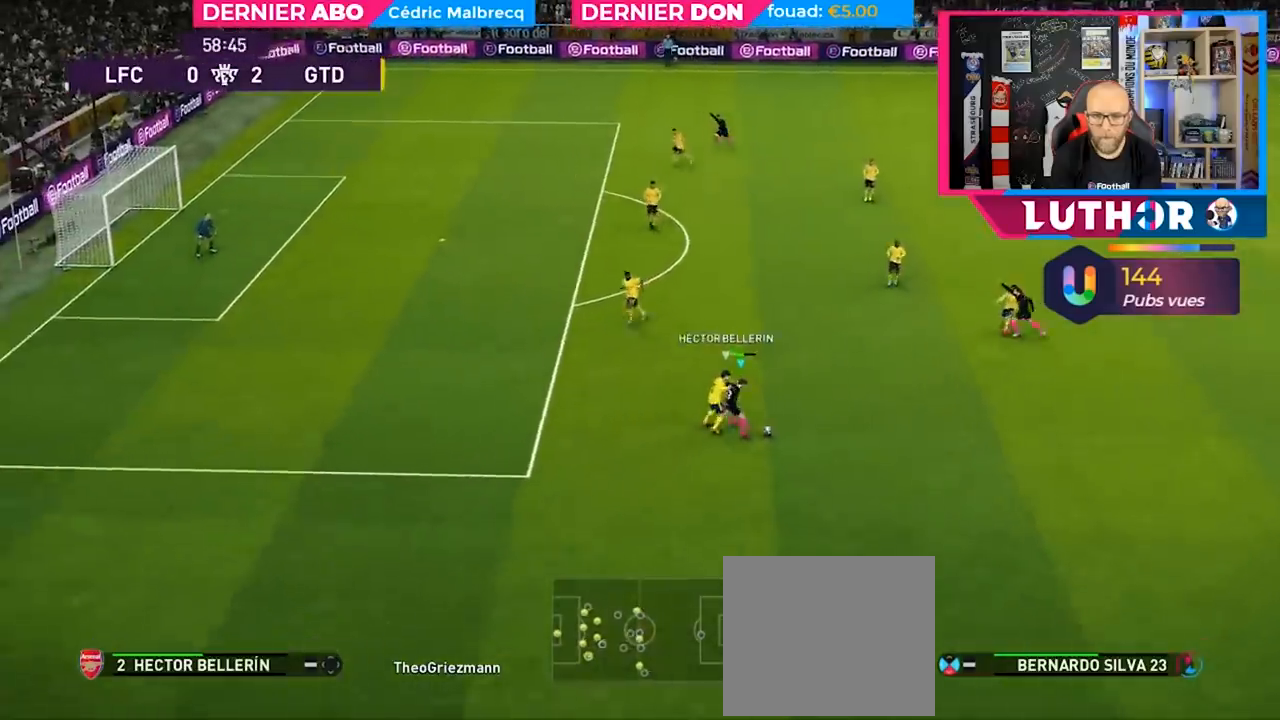
Gameplay with a controller (PlayStation layout); each line is a JSON object with the inputs held at the frame after it. "events" lists button and stick changes between this image and that frame as [ms after this image, input, new state], when the widget could be followed in between.
{"buttons": ["R2"], "left_stick": "down", "right_stick": "center", "events": [[67, "left_stick", "down-left"], [167, "R2", "up"], [200, "left_stick", "down"], [433, "R2", "down"]]}
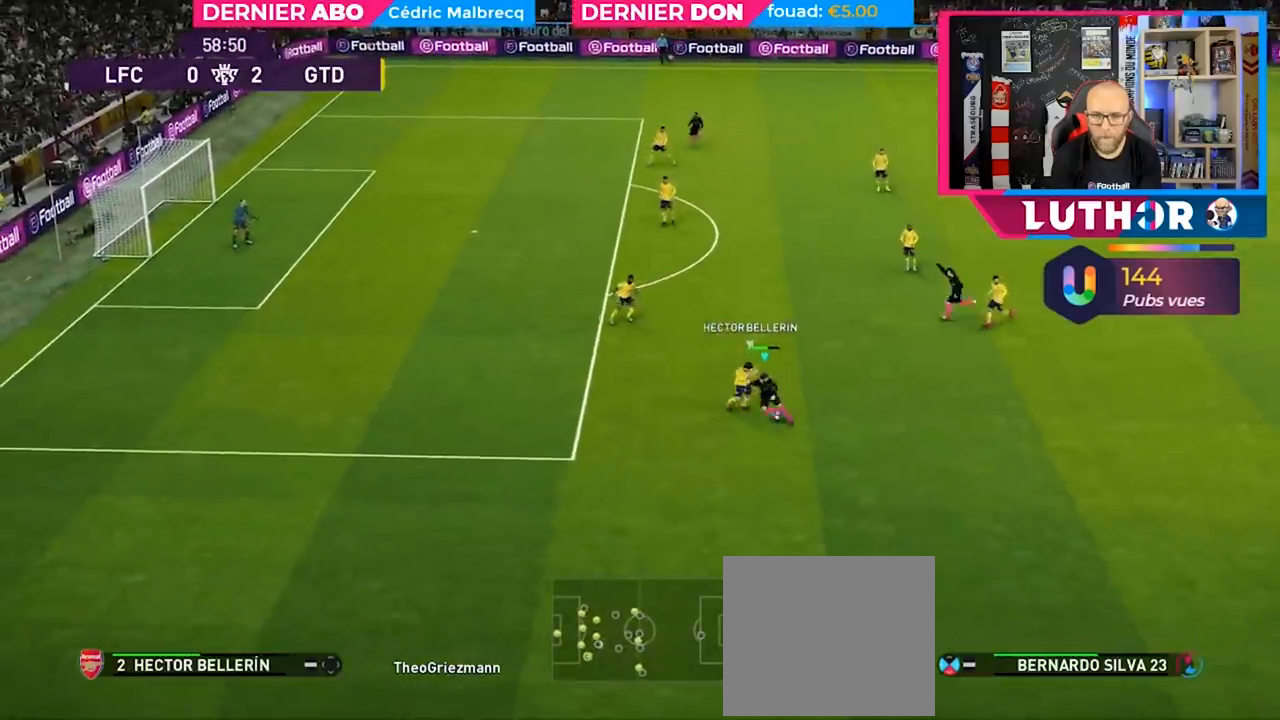
{"buttons": ["R2"], "left_stick": "down", "right_stick": "center", "events": []}
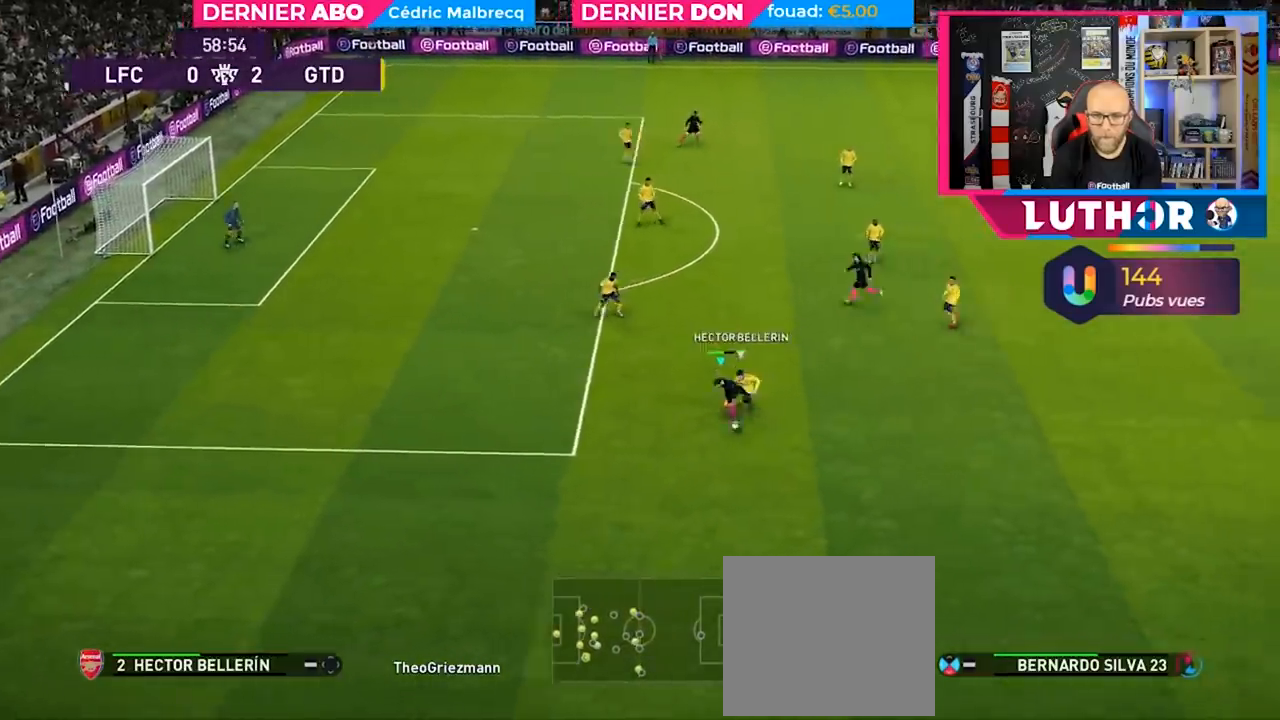
{"buttons": ["R2"], "left_stick": "down", "right_stick": "center", "events": []}
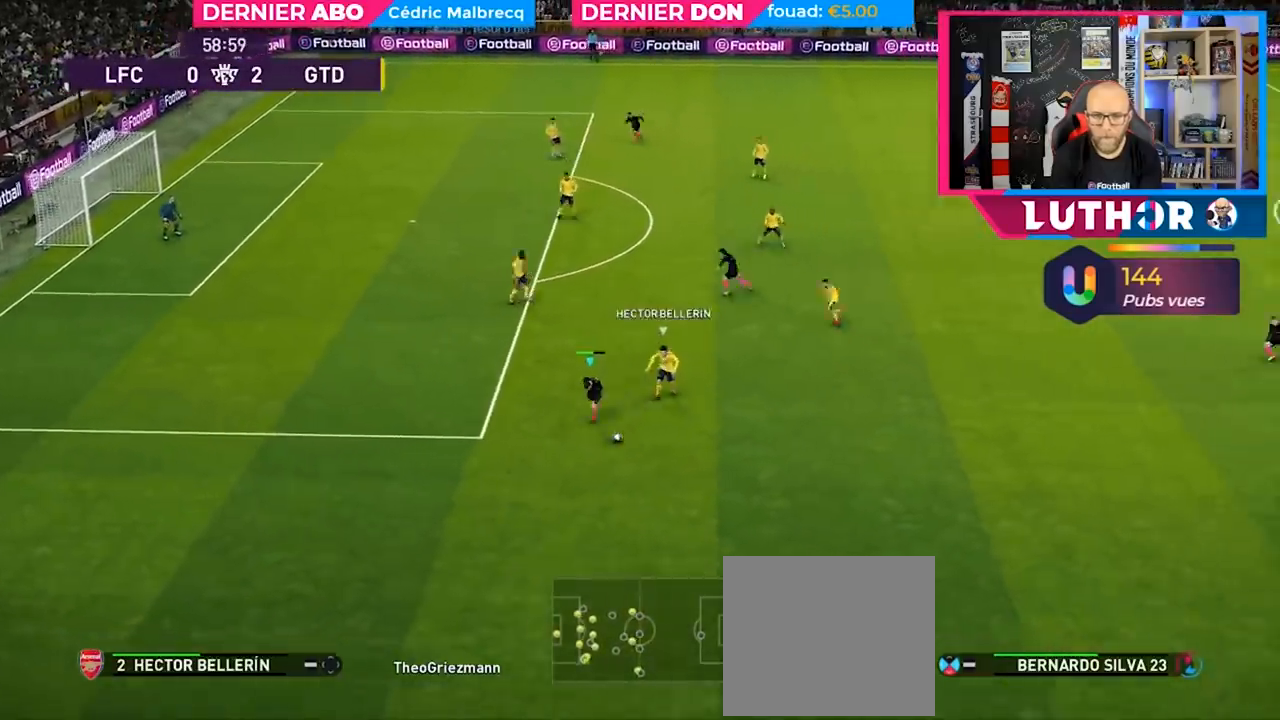
{"buttons": [], "left_stick": "down-right", "right_stick": "center", "events": [[433, "R2", "up"], [433, "left_stick", "down-right"]]}
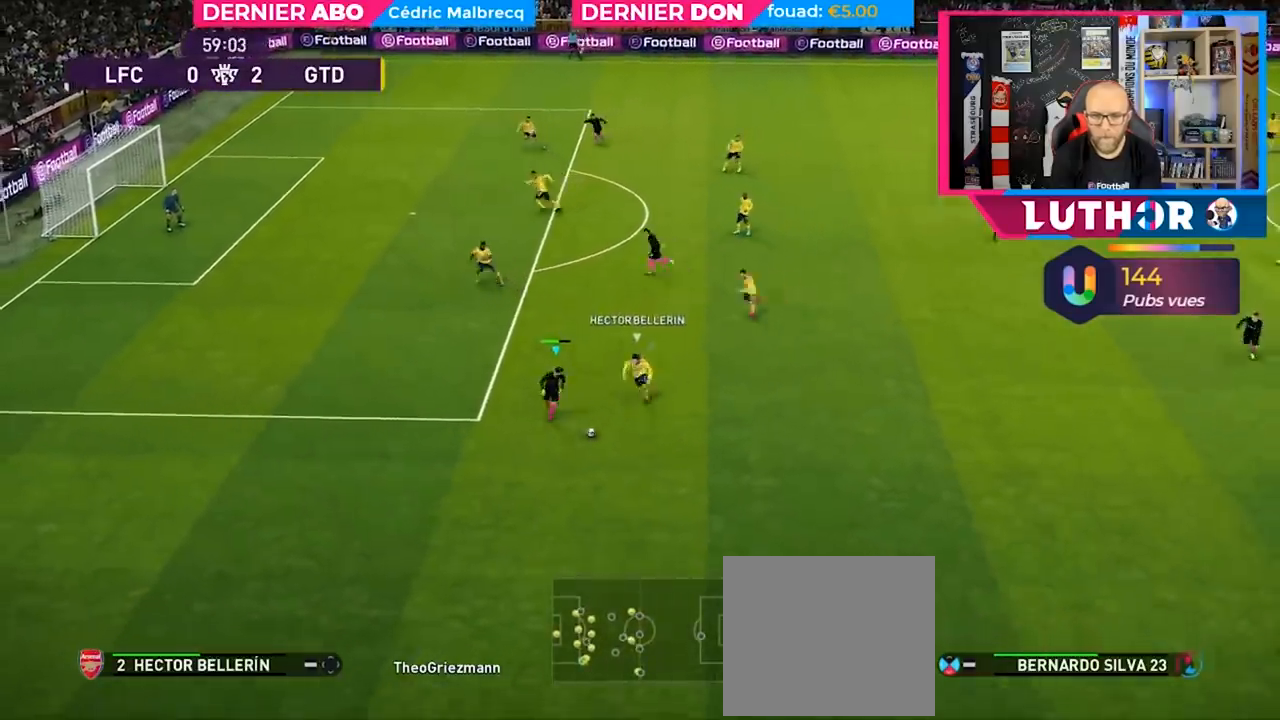
{"buttons": [], "left_stick": "down-right", "right_stick": "center", "events": []}
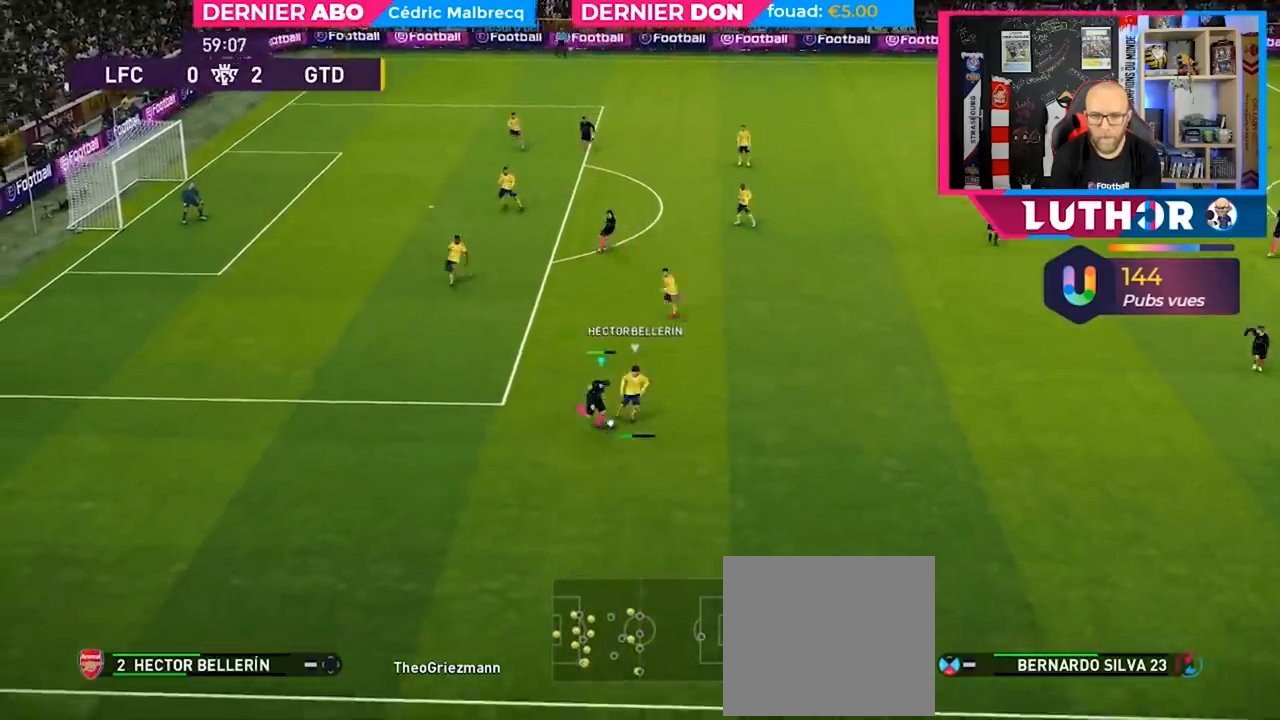
{"buttons": ["R2"], "left_stick": "down-right", "right_stick": "center", "events": [[333, "R2", "down"]]}
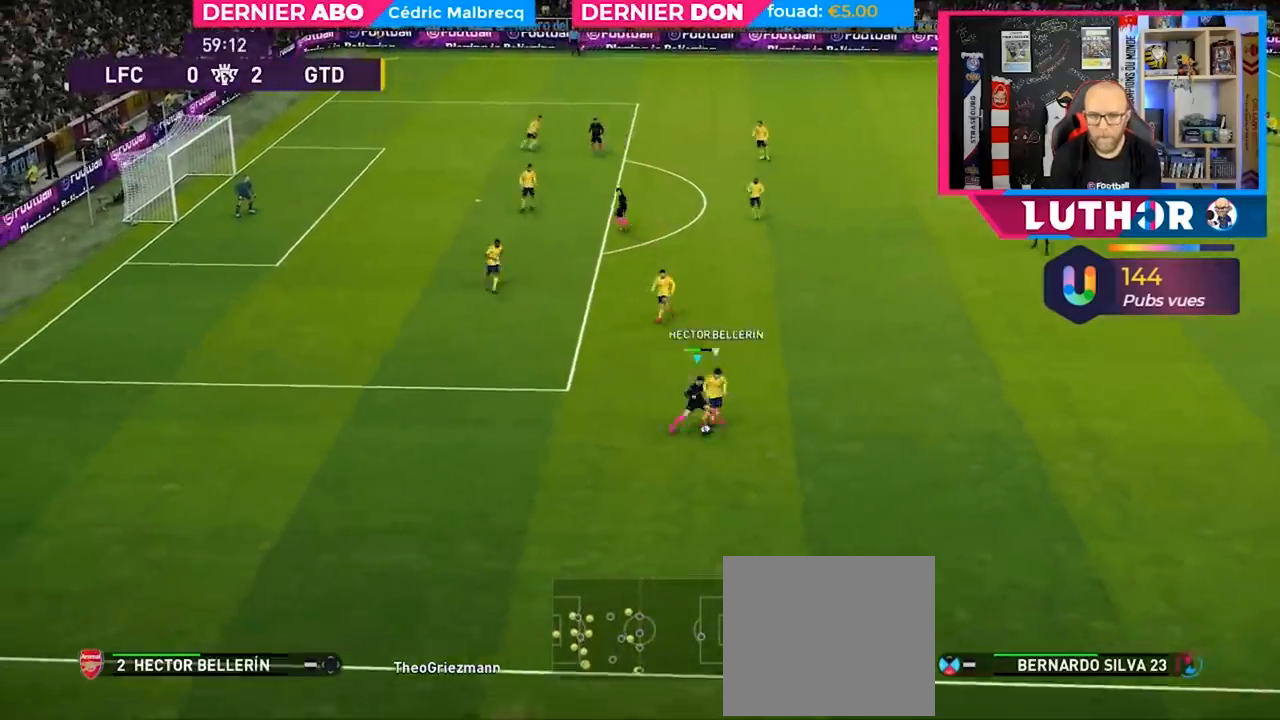
{"buttons": ["R2"], "left_stick": "down-right", "right_stick": "center", "events": []}
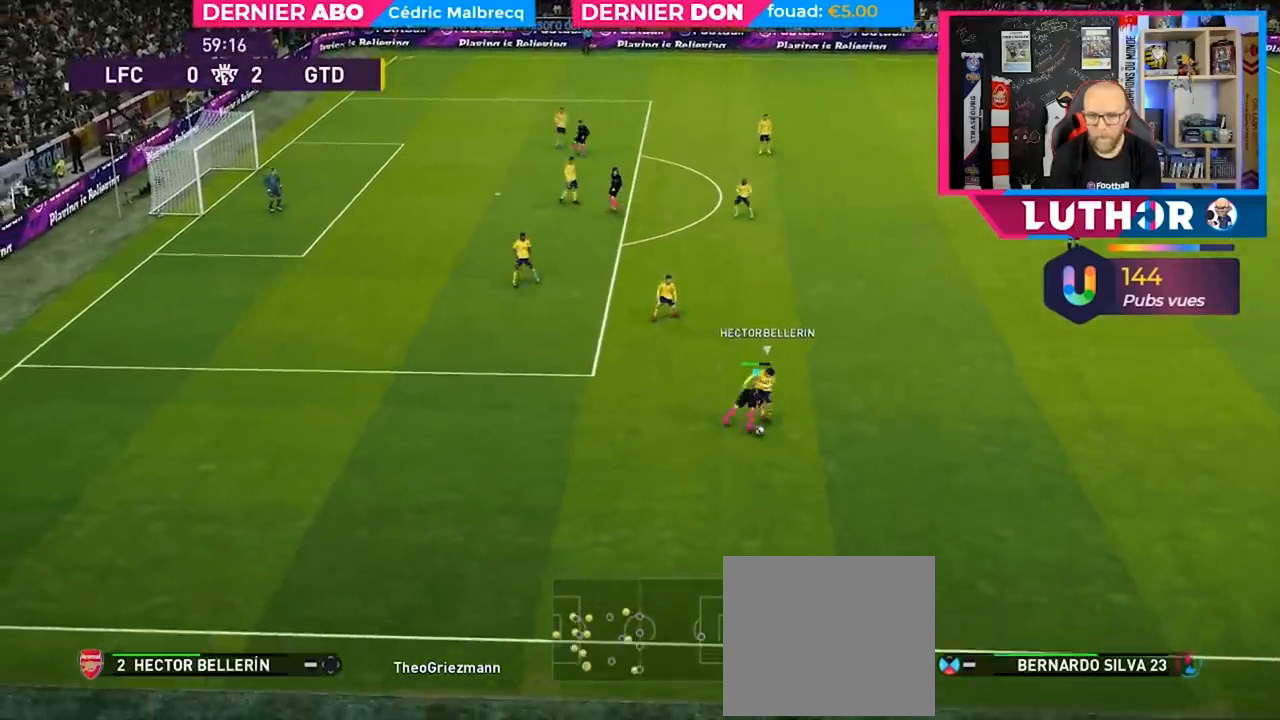
{"buttons": ["R2"], "left_stick": "right", "right_stick": "center", "events": [[333, "CROSS", "down"], [367, "left_stick", "right"], [433, "CROSS", "up"]]}
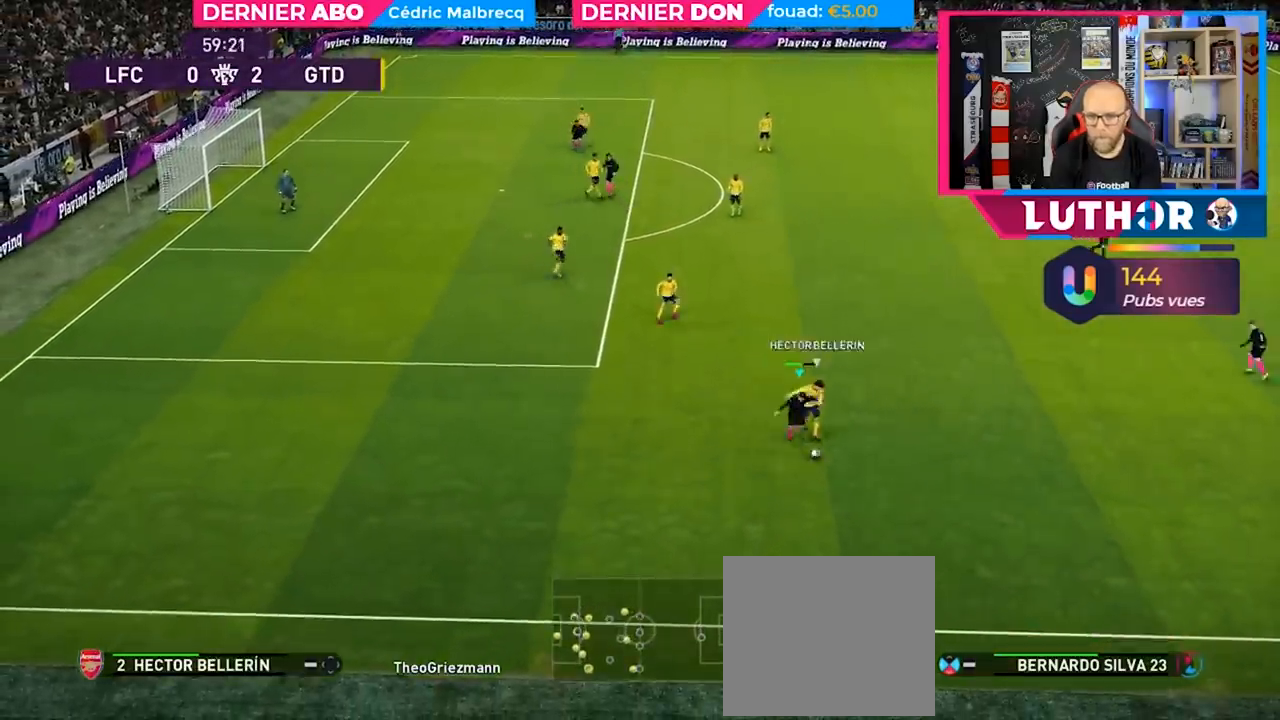
{"buttons": ["R2"], "left_stick": "up-right", "right_stick": "center", "events": [[500, "left_stick", "up-right"]]}
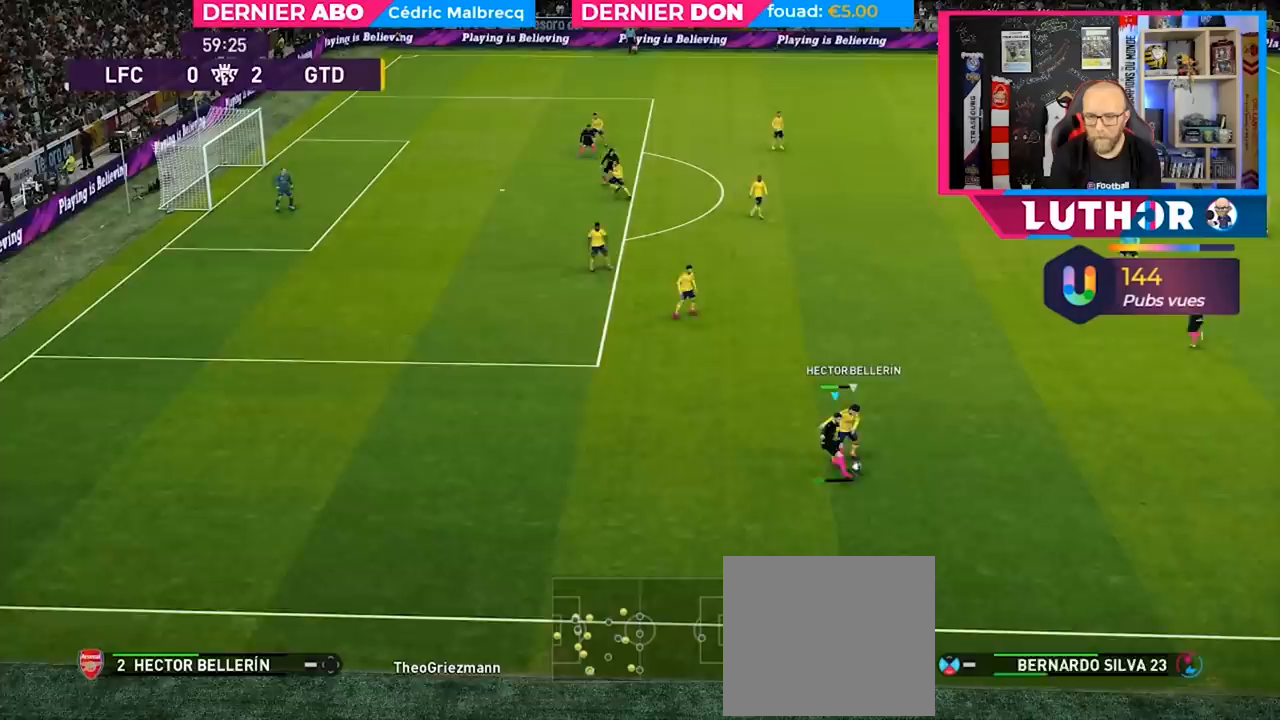
{"buttons": [], "left_stick": "left", "right_stick": "center", "events": [[133, "R2", "up"], [200, "left_stick", "up-left"], [267, "left_stick", "left"]]}
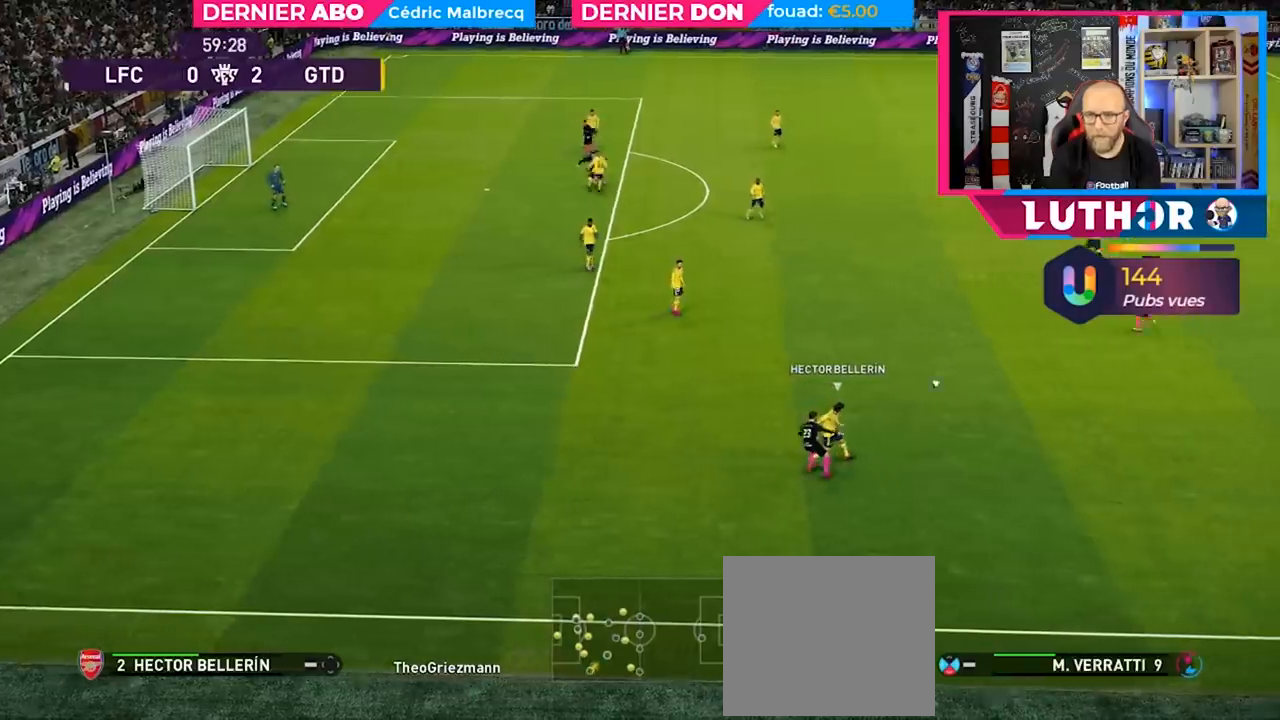
{"buttons": [], "left_stick": "left", "right_stick": "center", "events": []}
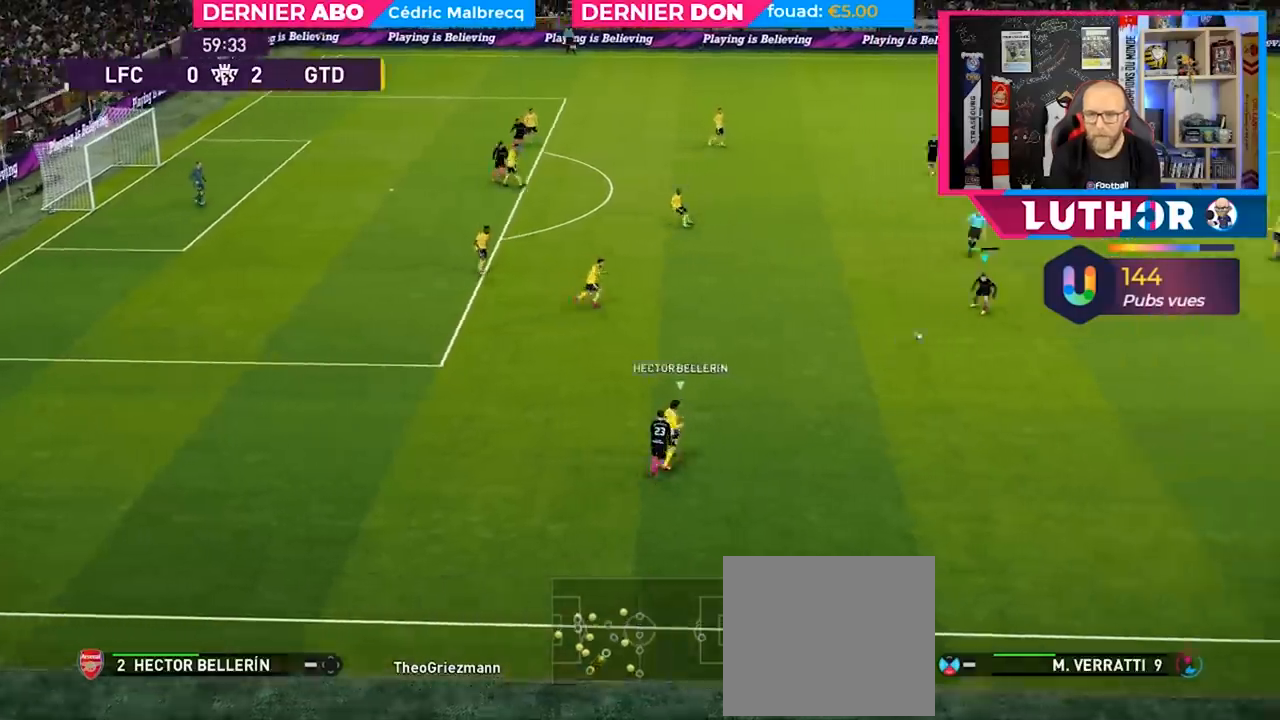
{"buttons": [], "left_stick": "up-left", "right_stick": "center", "events": [[467, "left_stick", "up-left"]]}
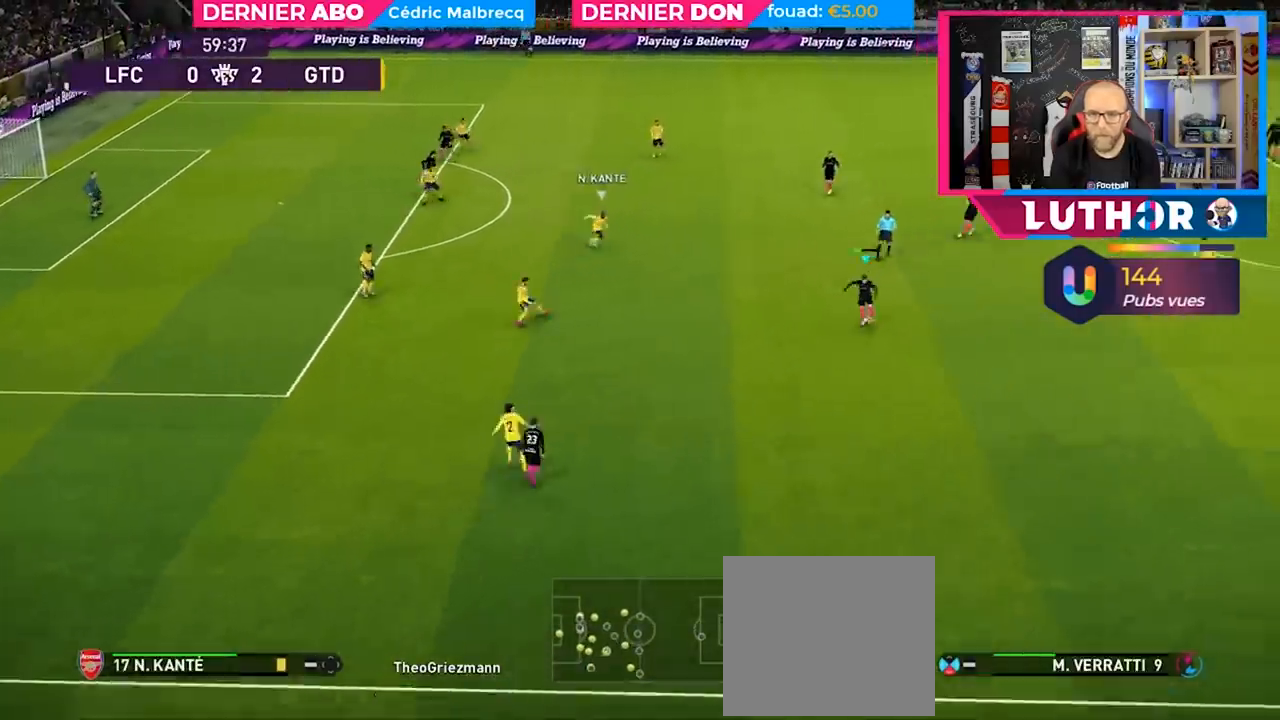
{"buttons": [], "left_stick": "up", "right_stick": "center", "events": [[67, "left_stick", "up"], [100, "TRIANGLE", "down"], [267, "TRIANGLE", "up"]]}
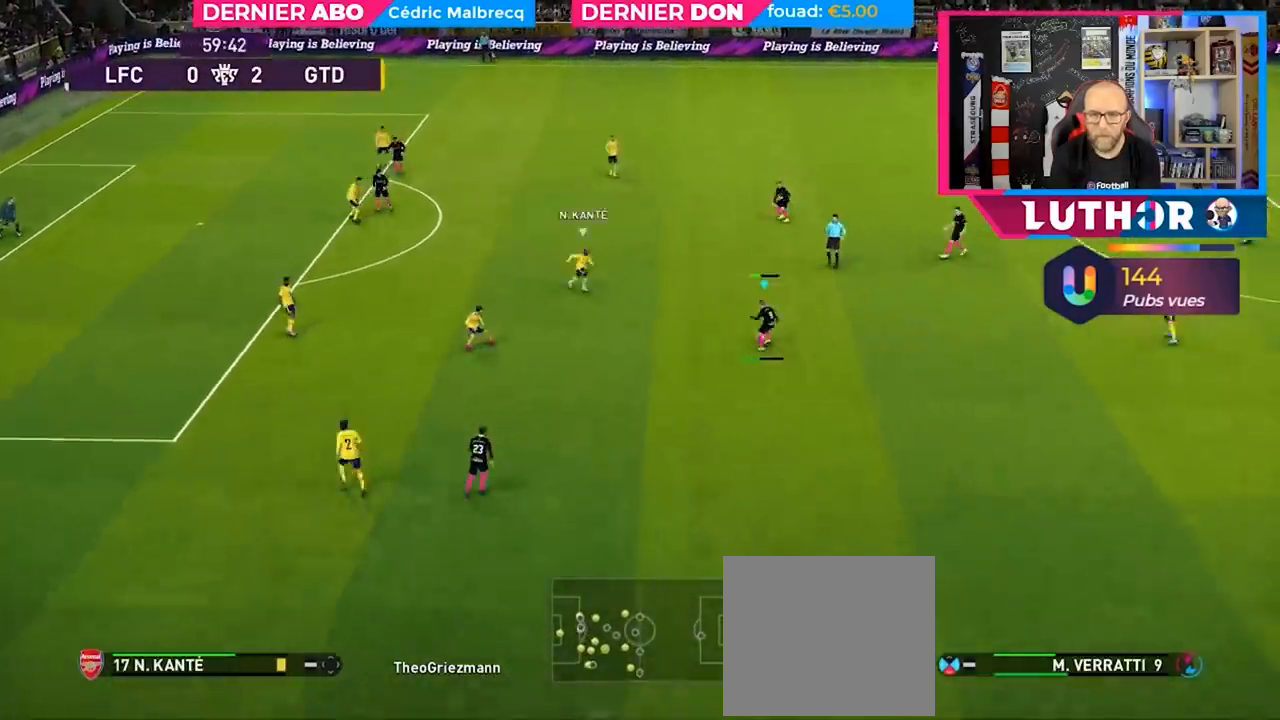
{"buttons": ["R2"], "left_stick": "left", "right_stick": "center", "events": [[67, "left_stick", "up-left"], [333, "left_stick", "left"], [500, "R2", "down"]]}
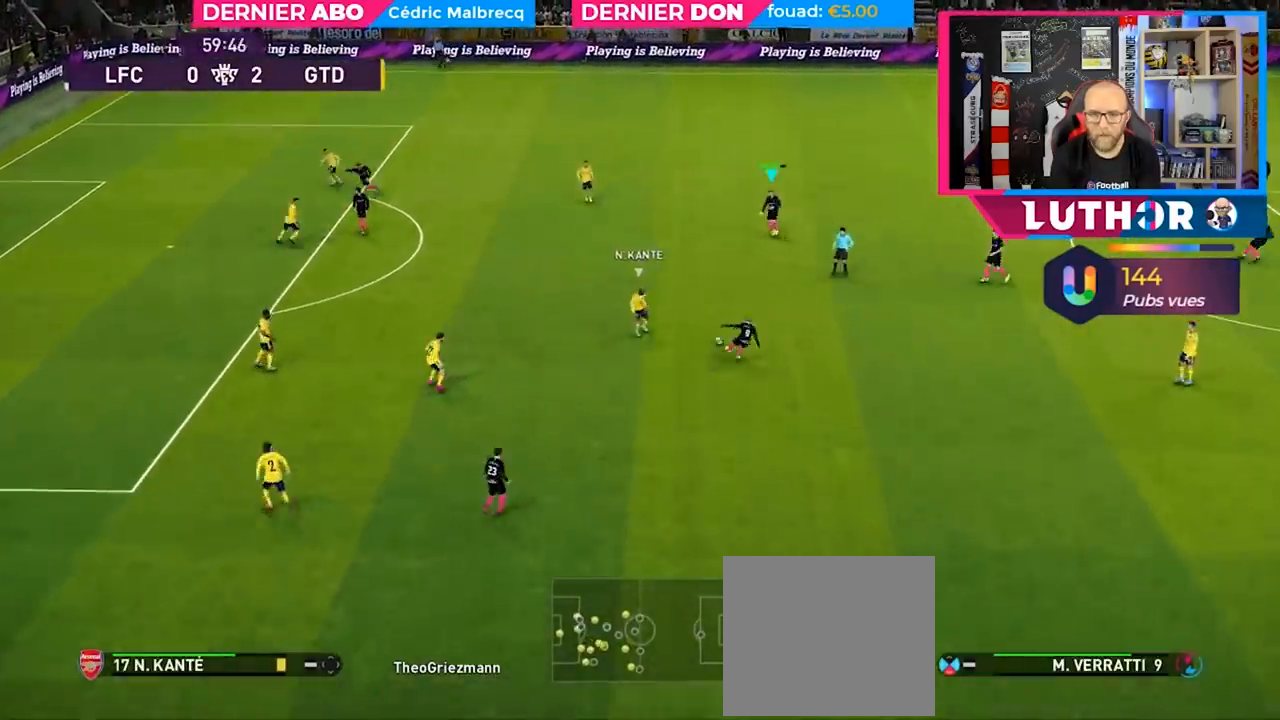
{"buttons": [], "left_stick": "left", "right_stick": "center", "events": [[400, "R2", "up"]]}
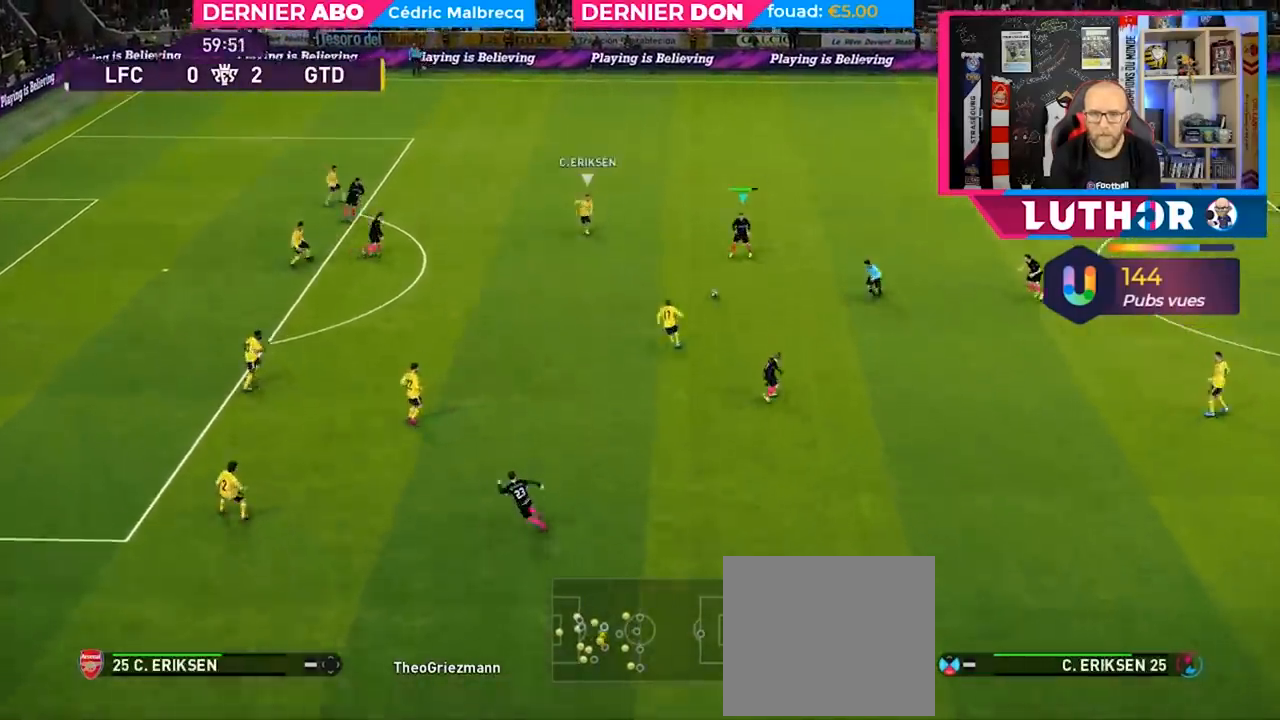
{"buttons": [], "left_stick": "center", "right_stick": "center", "events": [[33, "CROSS", "down"], [133, "CROSS", "up"], [333, "left_stick", "center"]]}
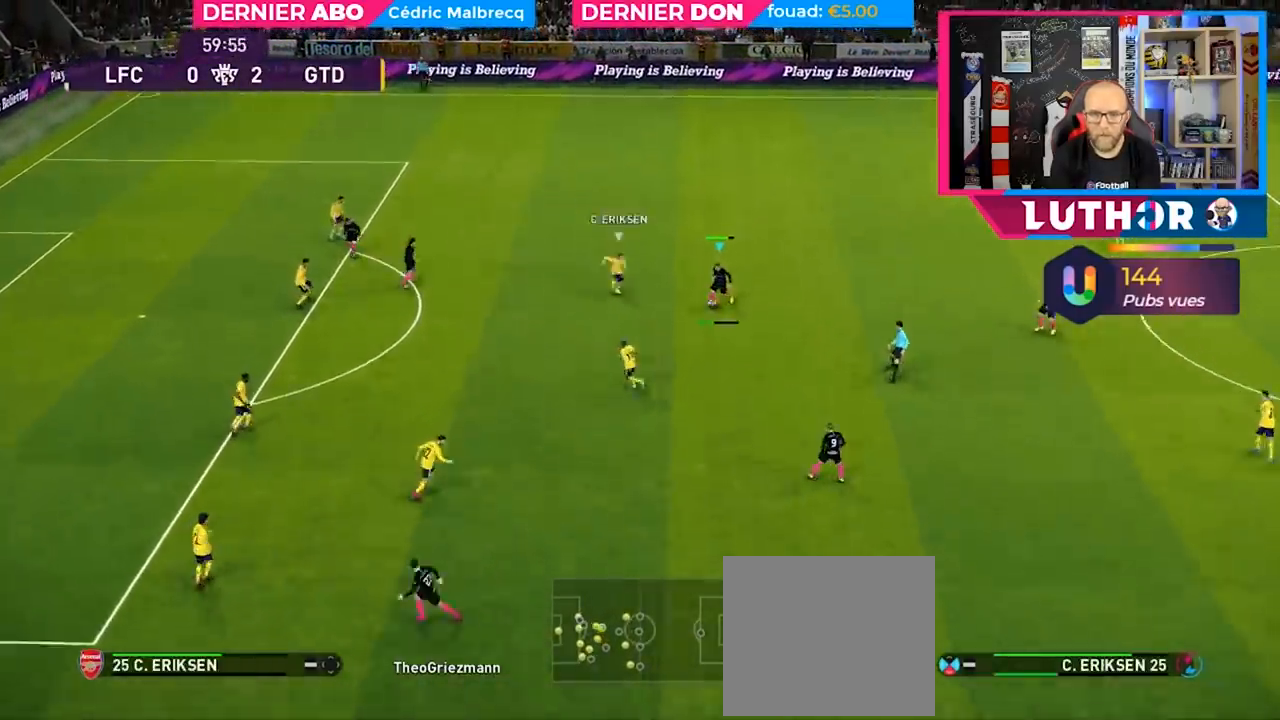
{"buttons": [], "left_stick": "center", "right_stick": "center", "events": []}
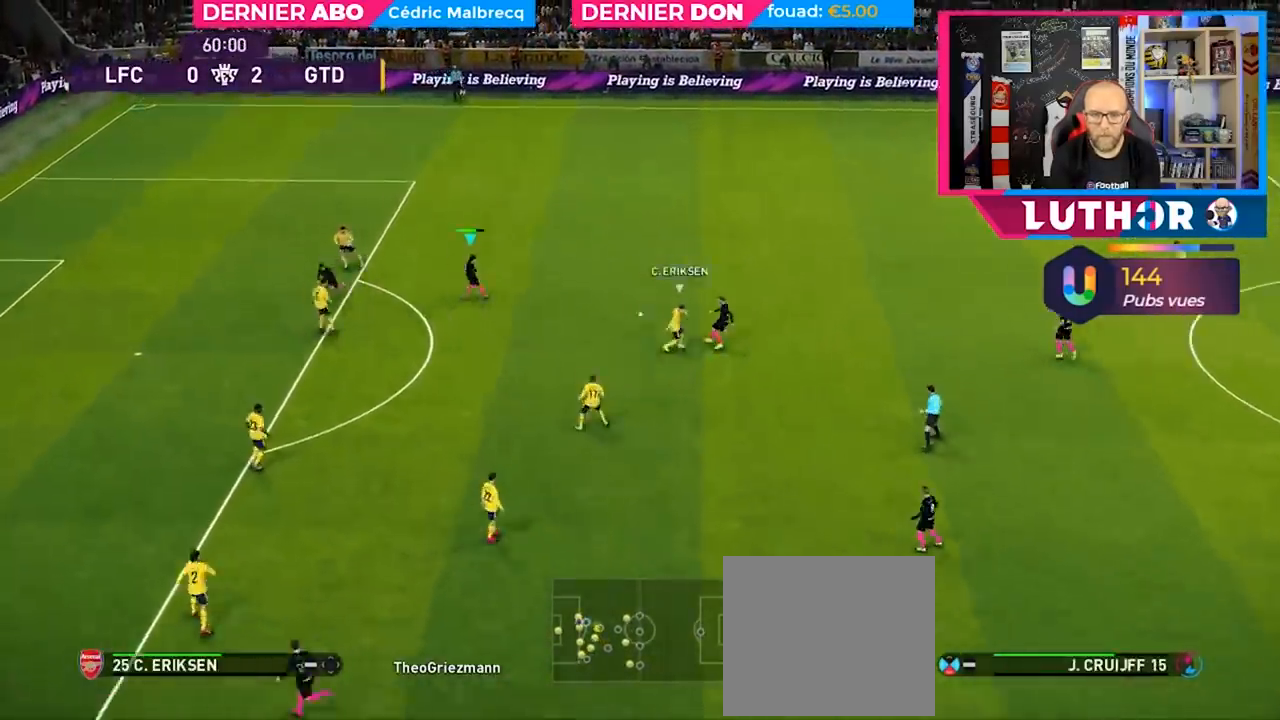
{"buttons": [], "left_stick": "down-left", "right_stick": "center", "events": [[167, "left_stick", "down"], [433, "left_stick", "down-left"]]}
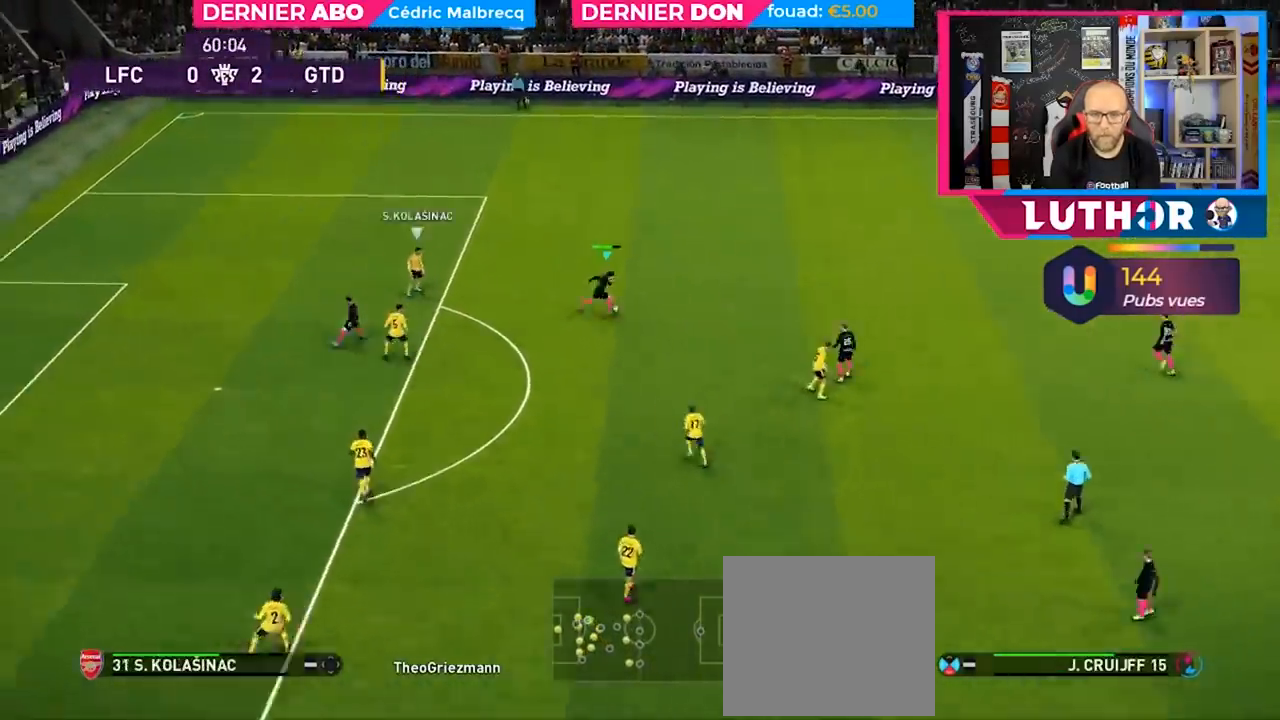
{"buttons": [], "left_stick": "down-left", "right_stick": "center", "events": []}
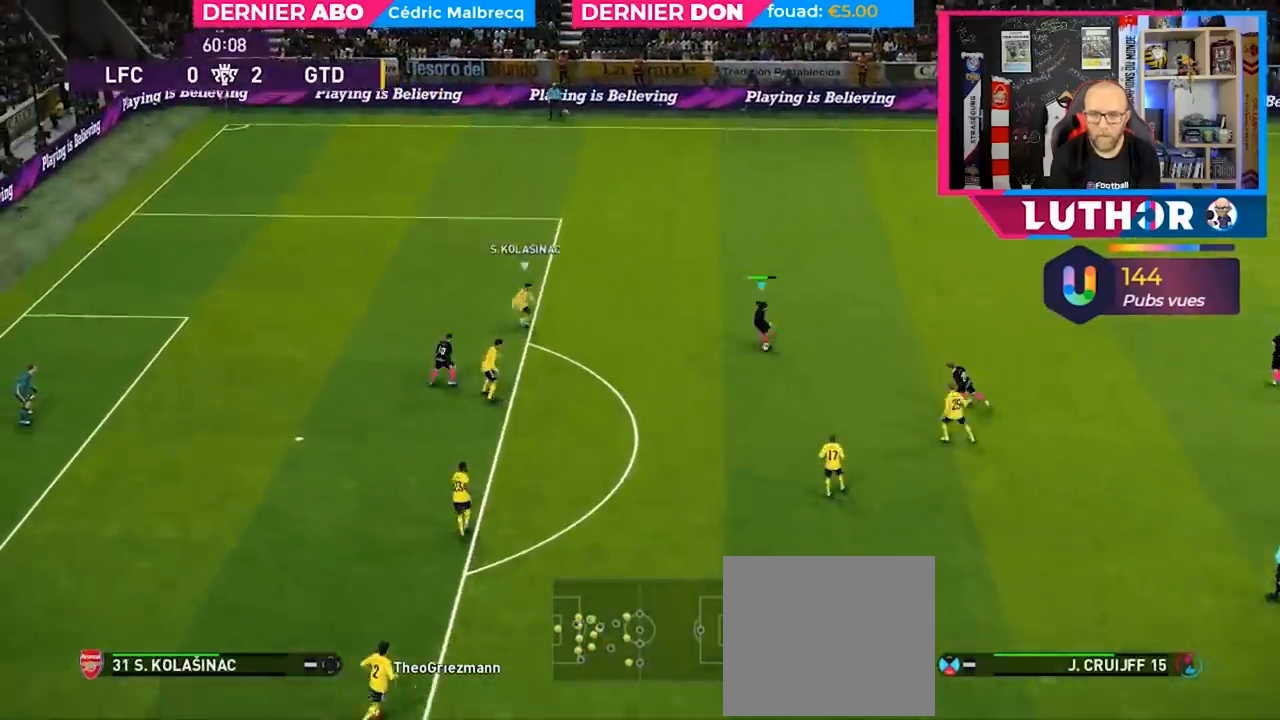
{"buttons": [], "left_stick": "up", "right_stick": "center", "events": [[33, "left_stick", "left"], [300, "SQUARE", "down"], [333, "left_stick", "up"], [367, "CROSS", "down"], [367, "SQUARE", "up"], [467, "CROSS", "up"]]}
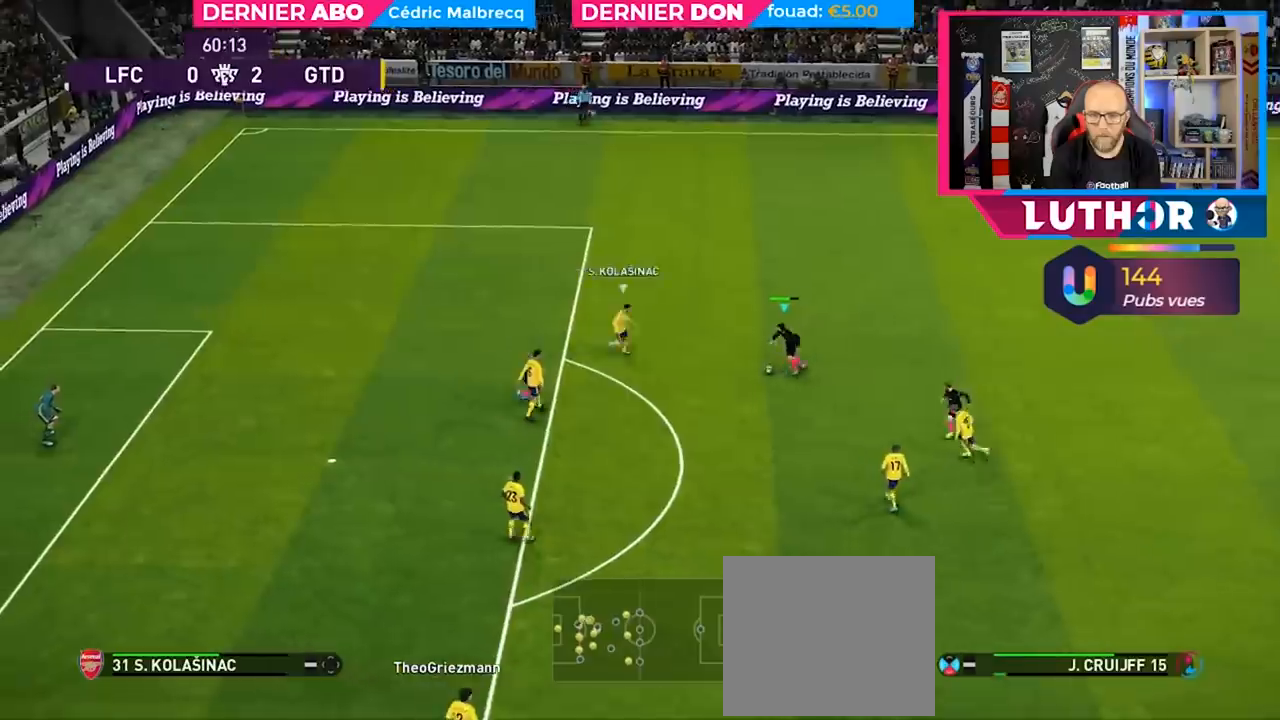
{"buttons": ["R2"], "left_stick": "up-left", "right_stick": "center", "events": [[400, "R2", "down"], [433, "left_stick", "up-left"]]}
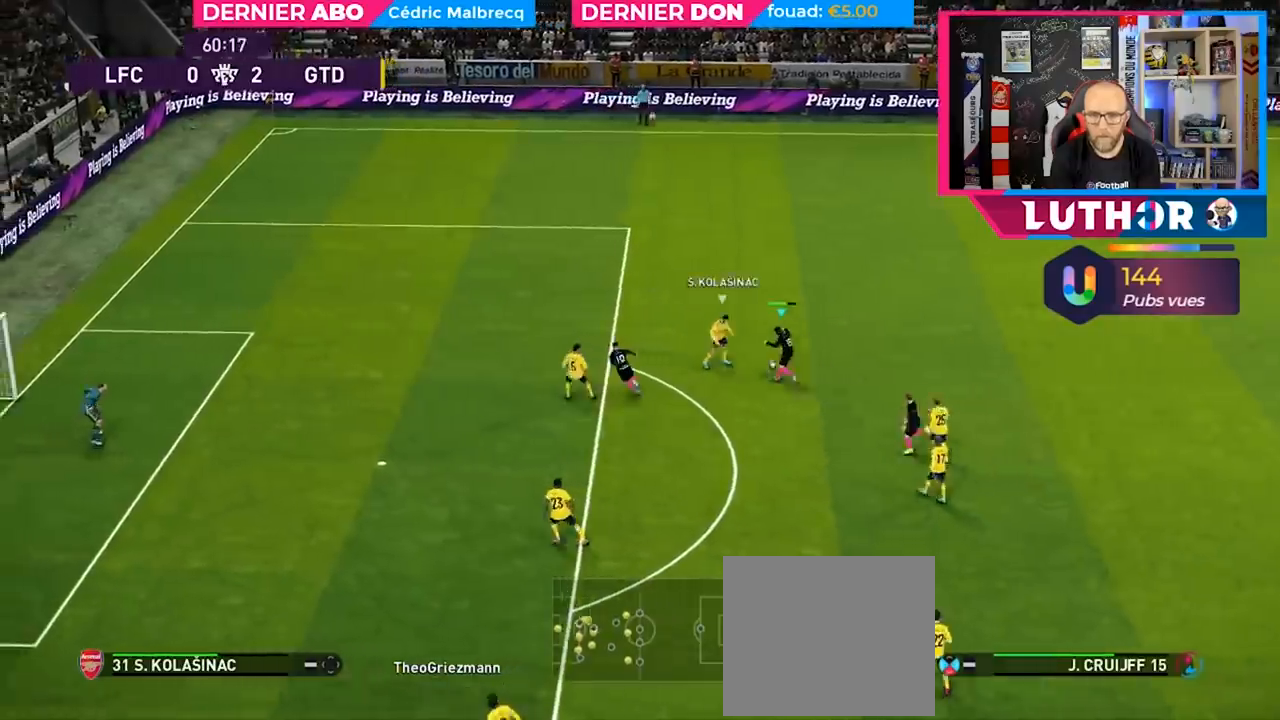
{"buttons": ["R2"], "left_stick": "up-right", "right_stick": "center", "events": [[133, "left_stick", "up"], [333, "left_stick", "up-right"]]}
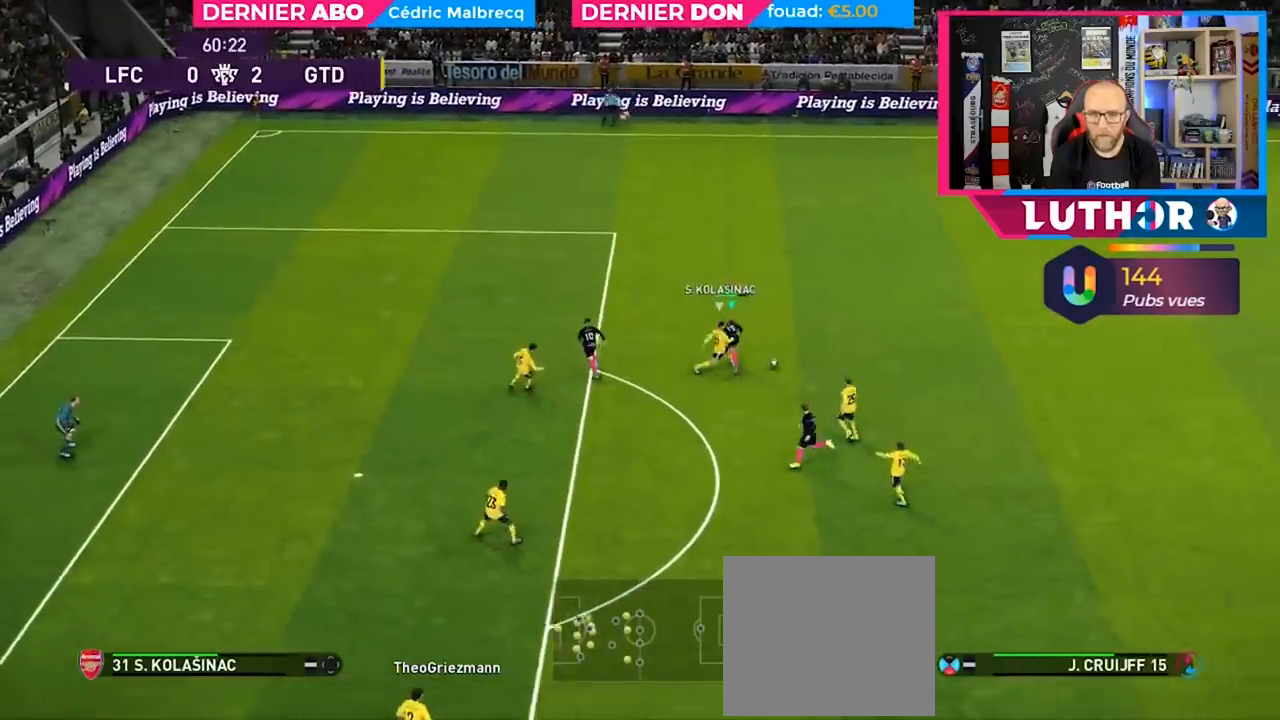
{"buttons": ["R2"], "left_stick": "up-right", "right_stick": "center", "events": [[67, "L1", "down"], [167, "L1", "up"]]}
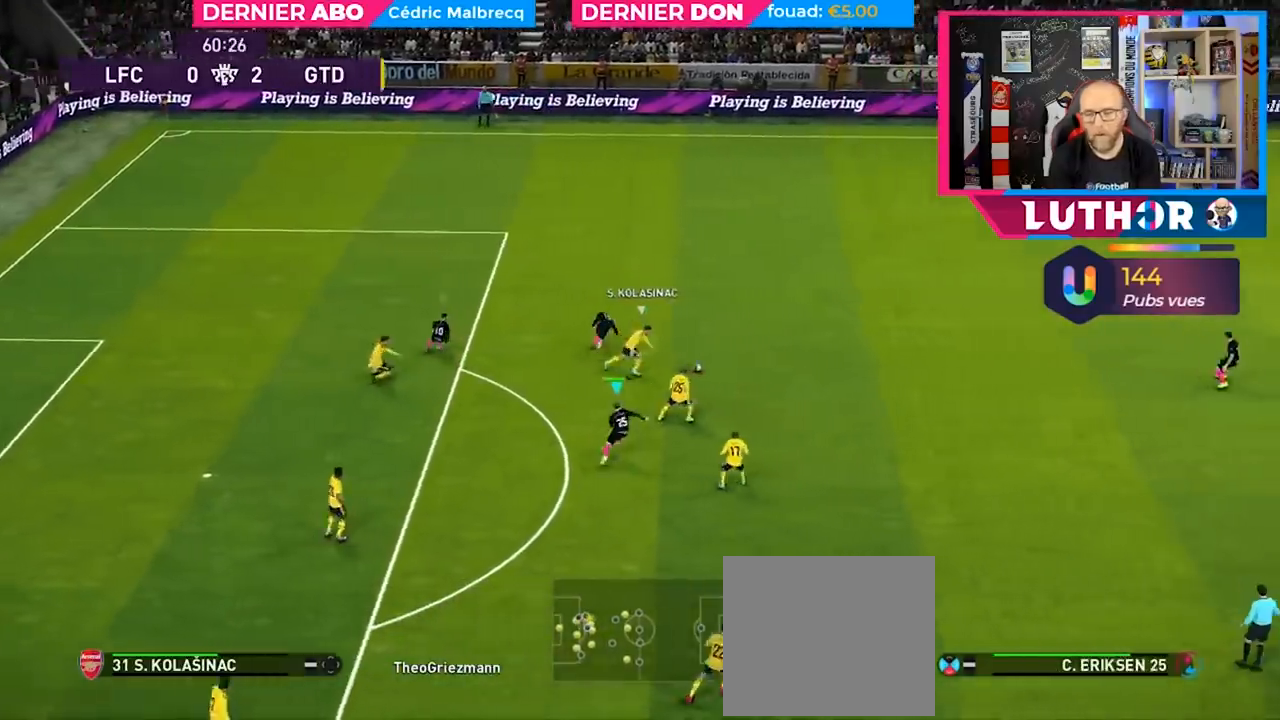
{"buttons": ["R2"], "left_stick": "up-right", "right_stick": "center", "events": [[200, "L1", "down"], [333, "L1", "up"]]}
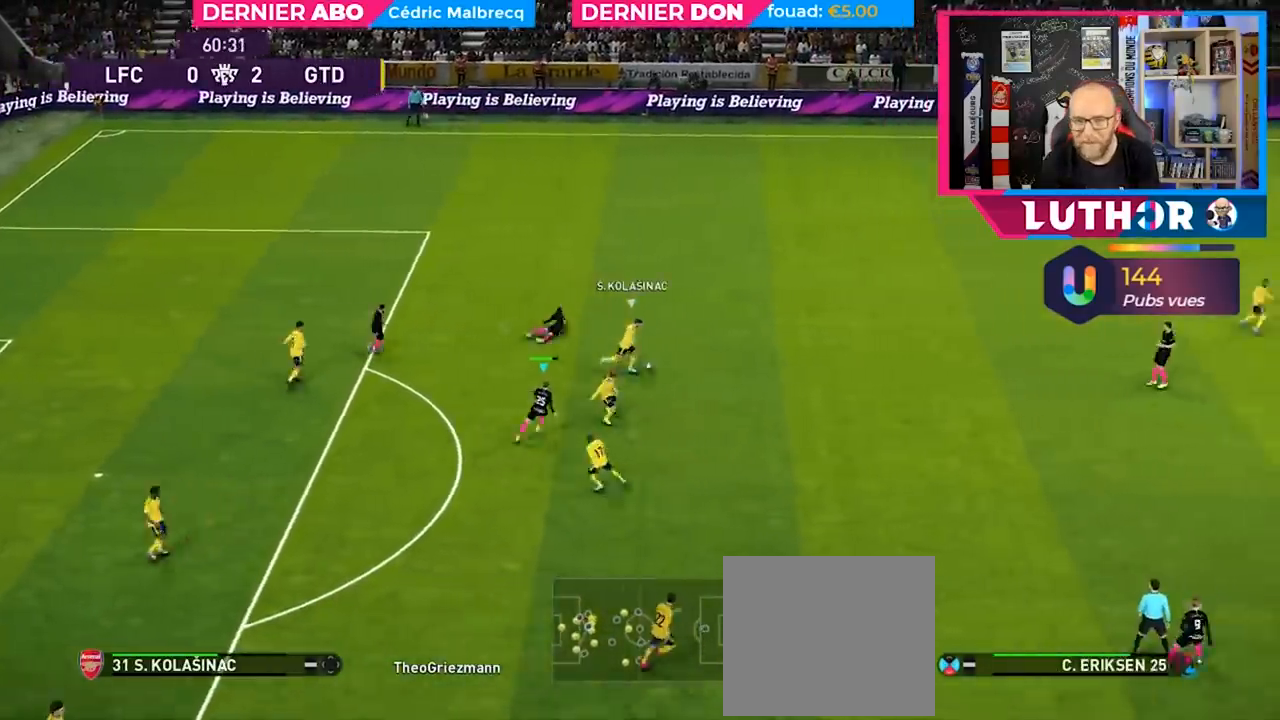
{"buttons": ["R2"], "left_stick": "up-right", "right_stick": "center", "events": [[33, "right_stick", "right"], [167, "right_stick", "center"], [333, "L1", "down"], [500, "L1", "up"]]}
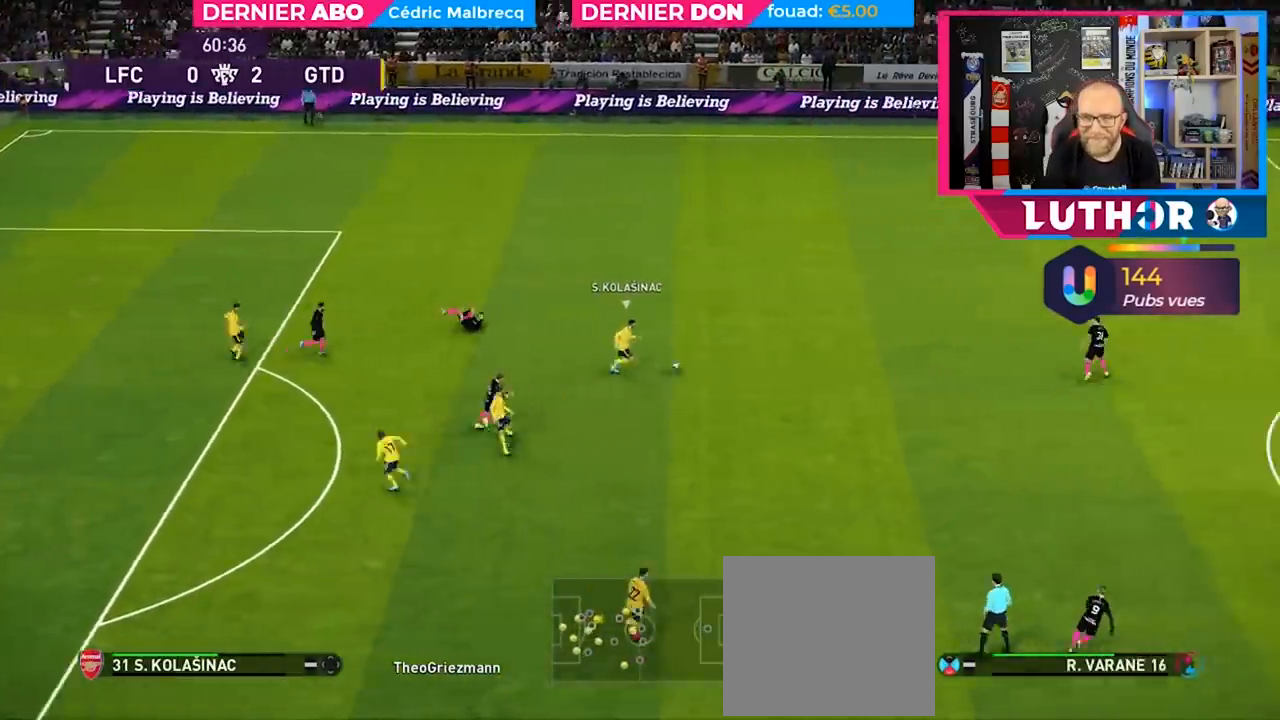
{"buttons": ["R2"], "left_stick": "up-right", "right_stick": "center", "events": [[167, "L1", "down"], [300, "L1", "up"]]}
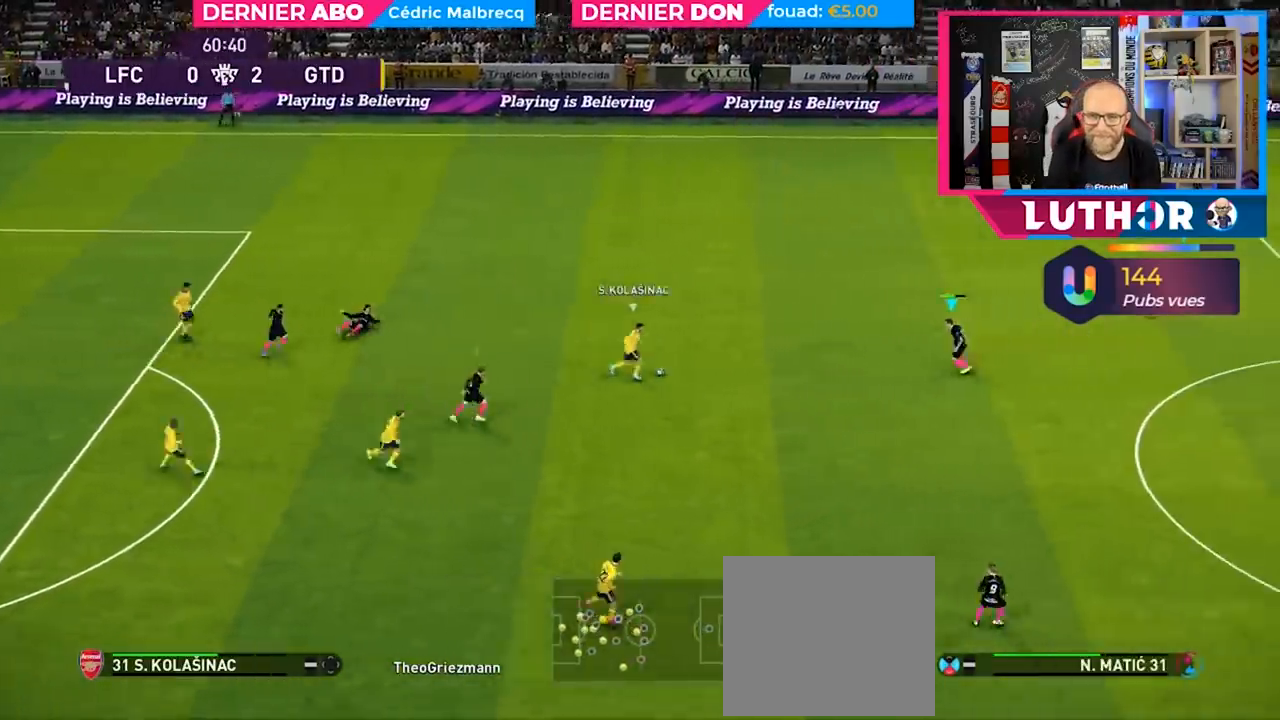
{"buttons": ["SQUARE", "R2"], "left_stick": "right", "right_stick": "center", "events": [[133, "SQUARE", "down"], [433, "left_stick", "right"]]}
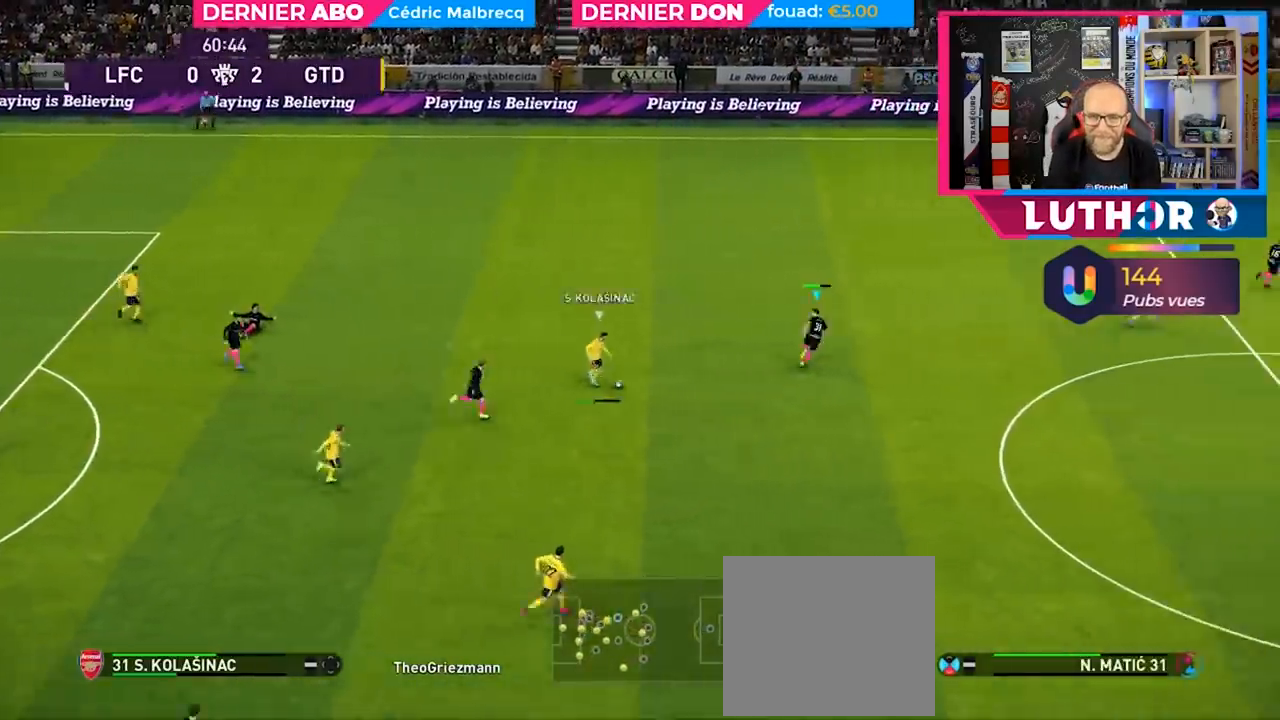
{"buttons": ["SQUARE", "R2"], "left_stick": "down-right", "right_stick": "center", "events": [[333, "L1", "down"], [467, "L1", "up"], [467, "left_stick", "down-right"]]}
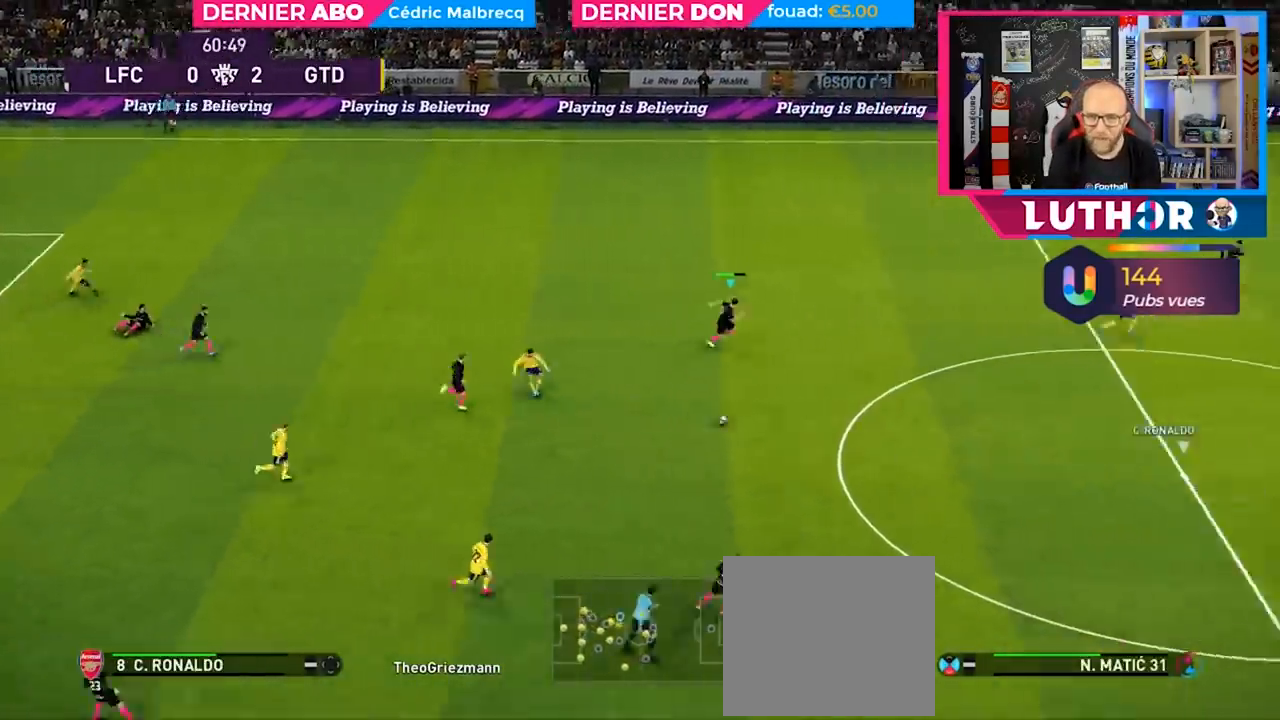
{"buttons": ["R2"], "left_stick": "left", "right_stick": "center", "events": [[67, "left_stick", "left"], [500, "SQUARE", "up"]]}